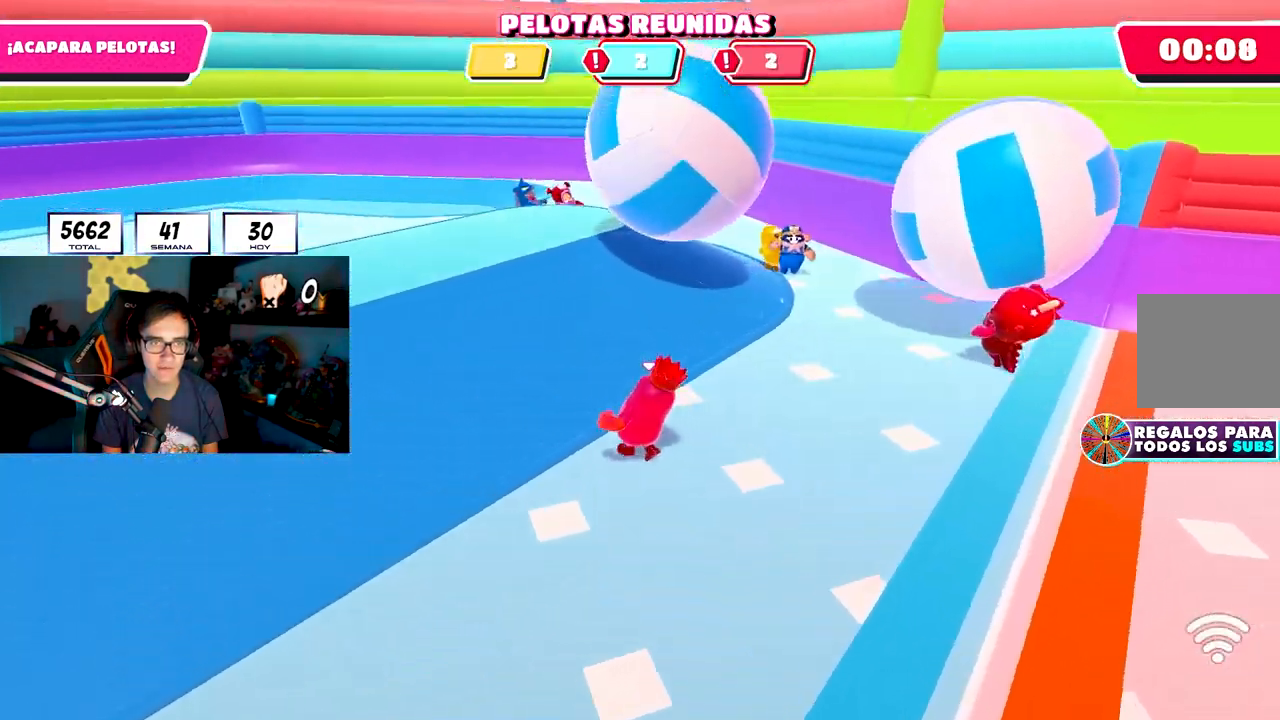
Gameplay with a controller (PlayStation layout); each line is a JSON object with the inputs held at the frame after it. "events" lists button and stick changes between this image and that frame as [ms after this image, input, new state], when the widget could be followed in between.
{"buttons": [], "left_stick": "up-left", "right_stick": "down-right", "events": [[117, "right_stick", "down-right"]]}
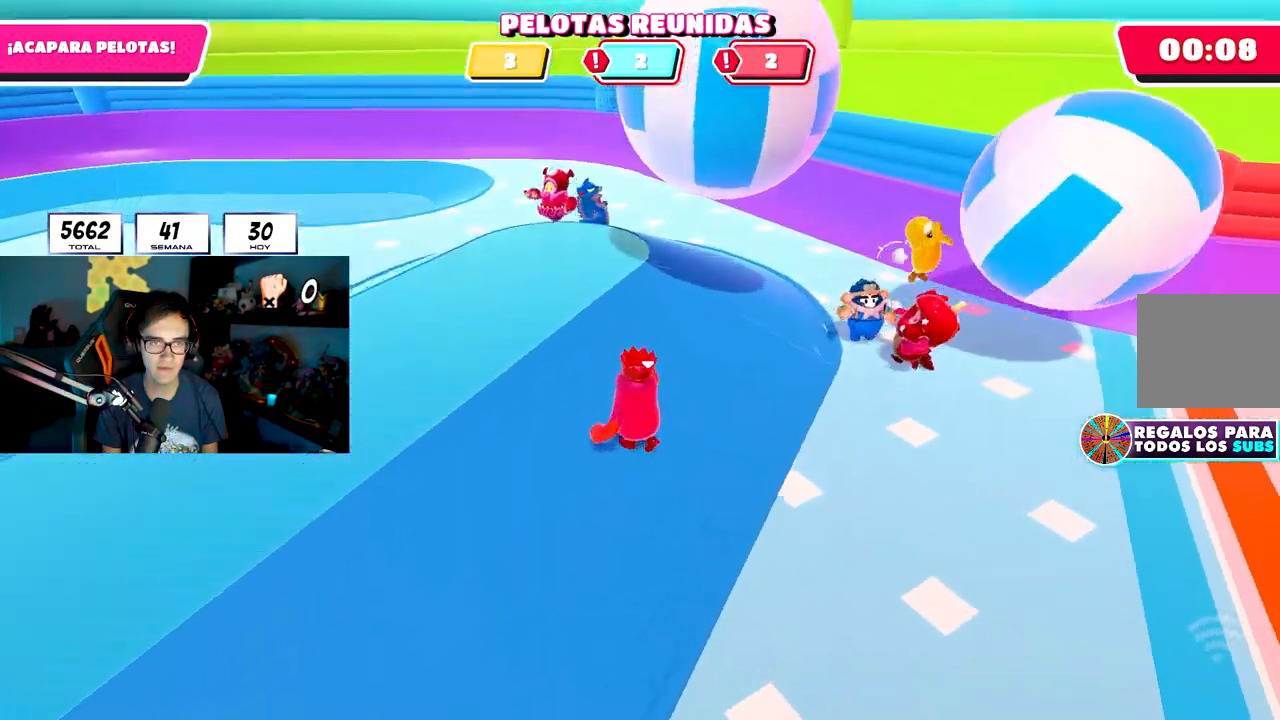
{"buttons": [], "left_stick": "up-left", "right_stick": "right", "events": [[367, "right_stick", "right"]]}
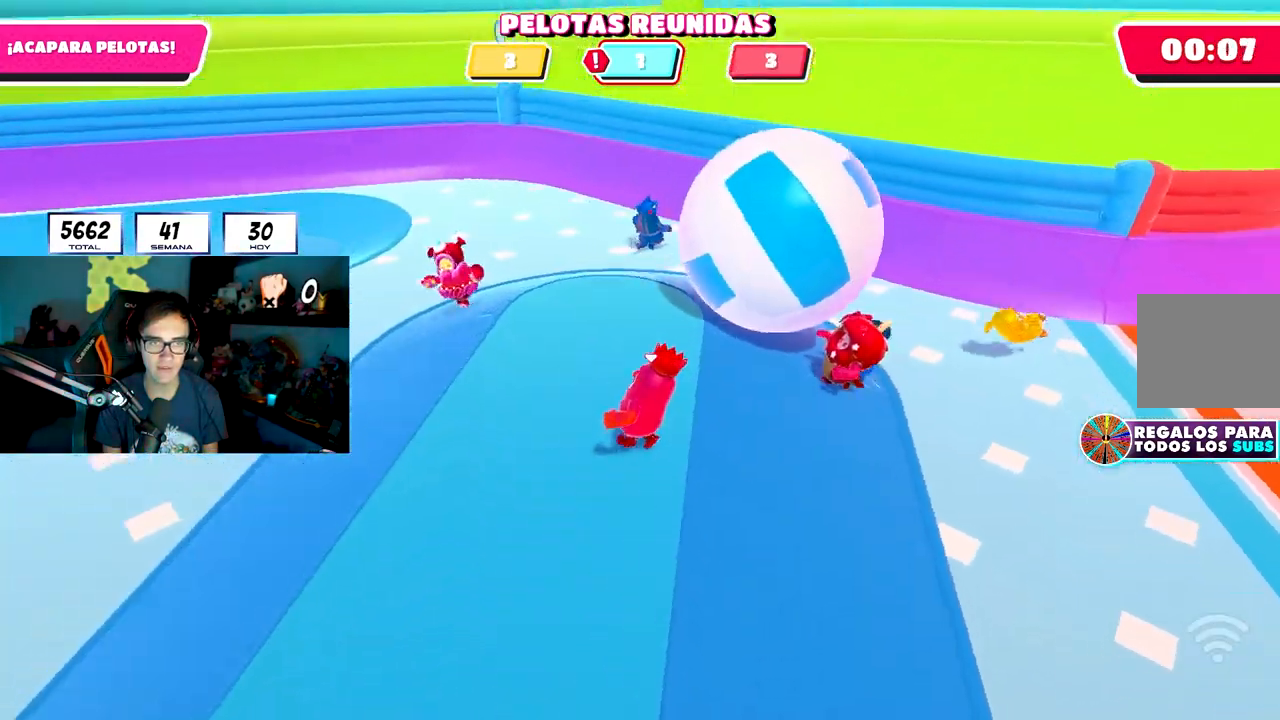
{"buttons": [], "left_stick": "up-right", "right_stick": "up-right", "events": [[333, "right_stick", "up-right"], [450, "left_stick", "up-right"]]}
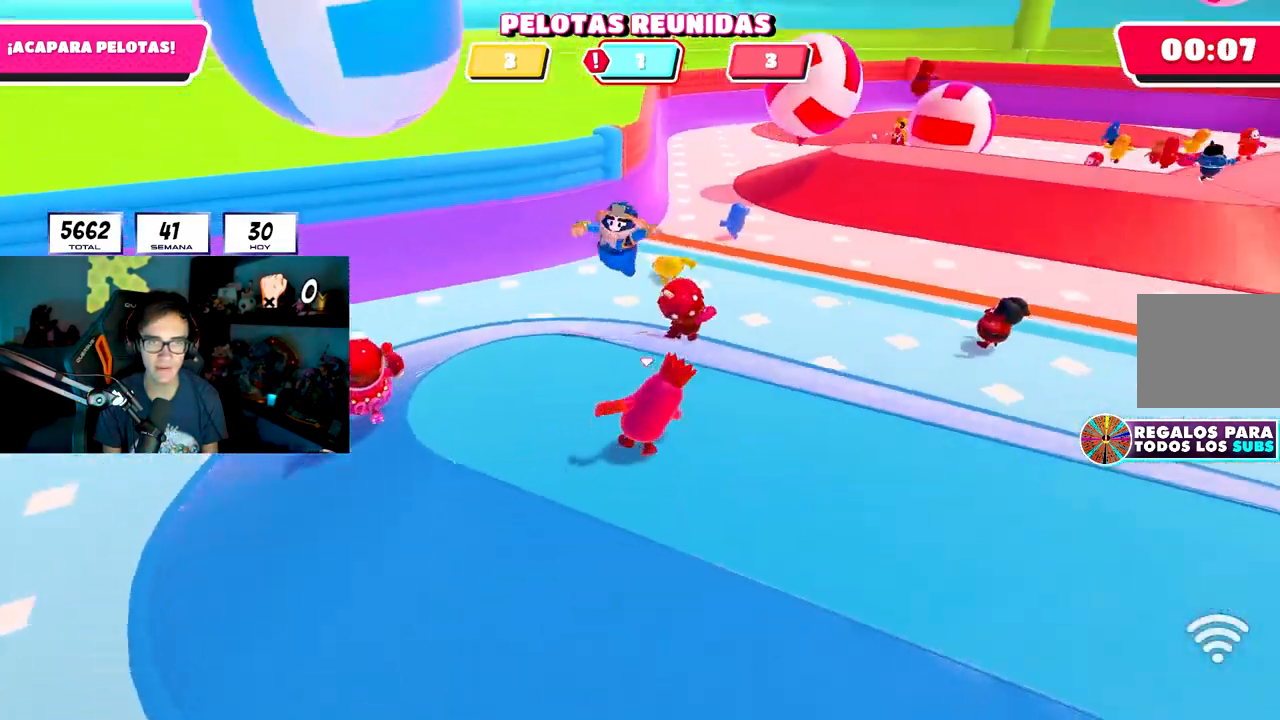
{"buttons": [], "left_stick": "up-right", "right_stick": "right", "events": [[117, "right_stick", "center"], [450, "right_stick", "right"]]}
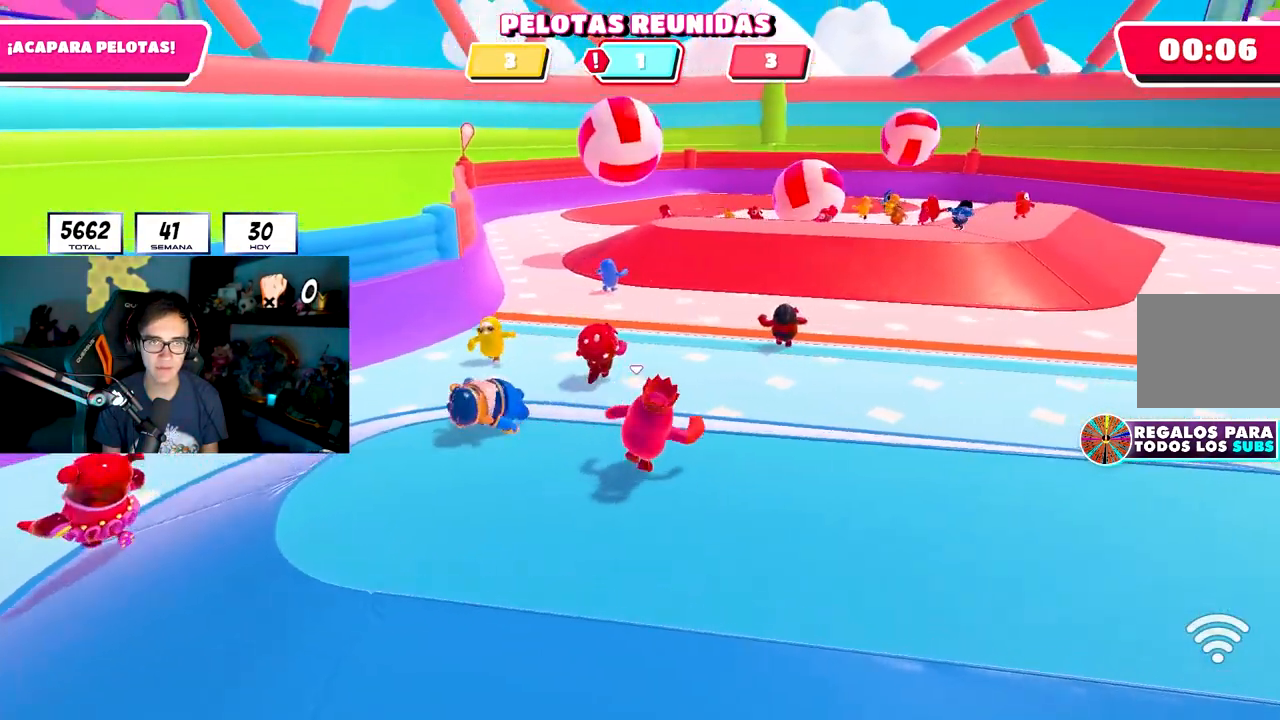
{"buttons": [], "left_stick": "up-right", "right_stick": "center", "events": [[67, "right_stick", "center"]]}
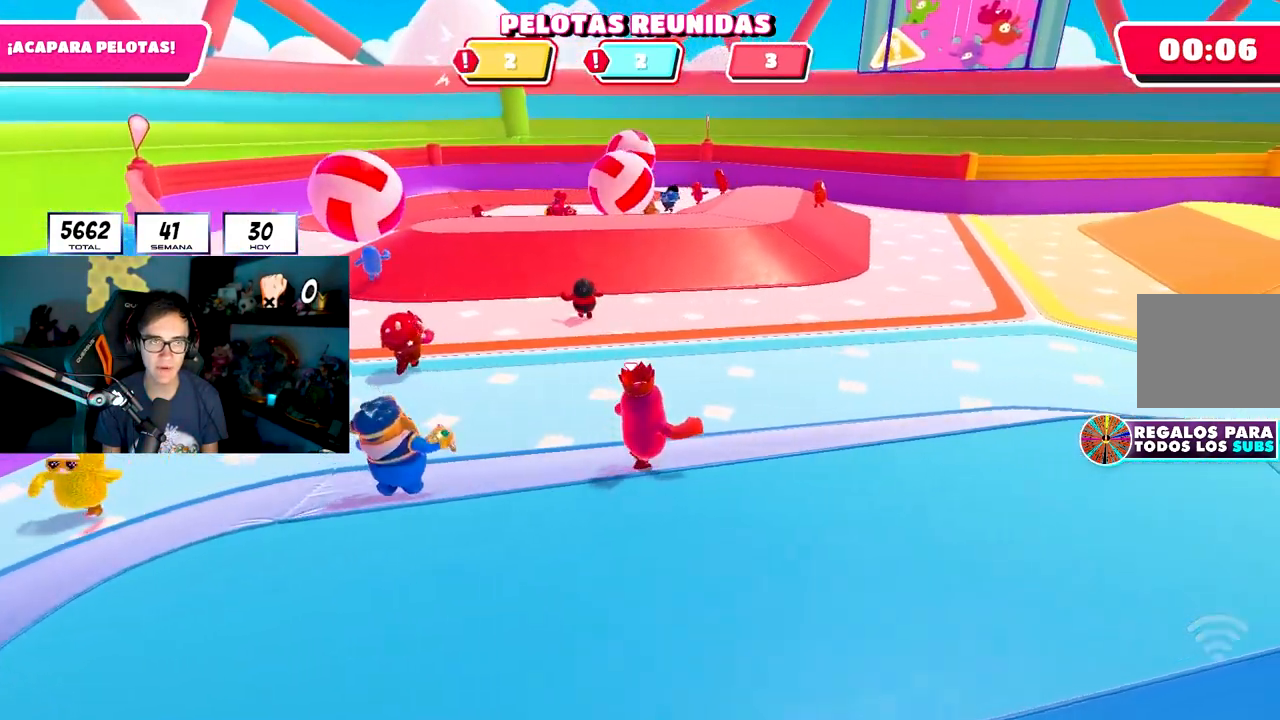
{"buttons": [], "left_stick": "up", "right_stick": "center", "events": [[33, "right_stick", "right"], [300, "right_stick", "center"], [417, "left_stick", "up"]]}
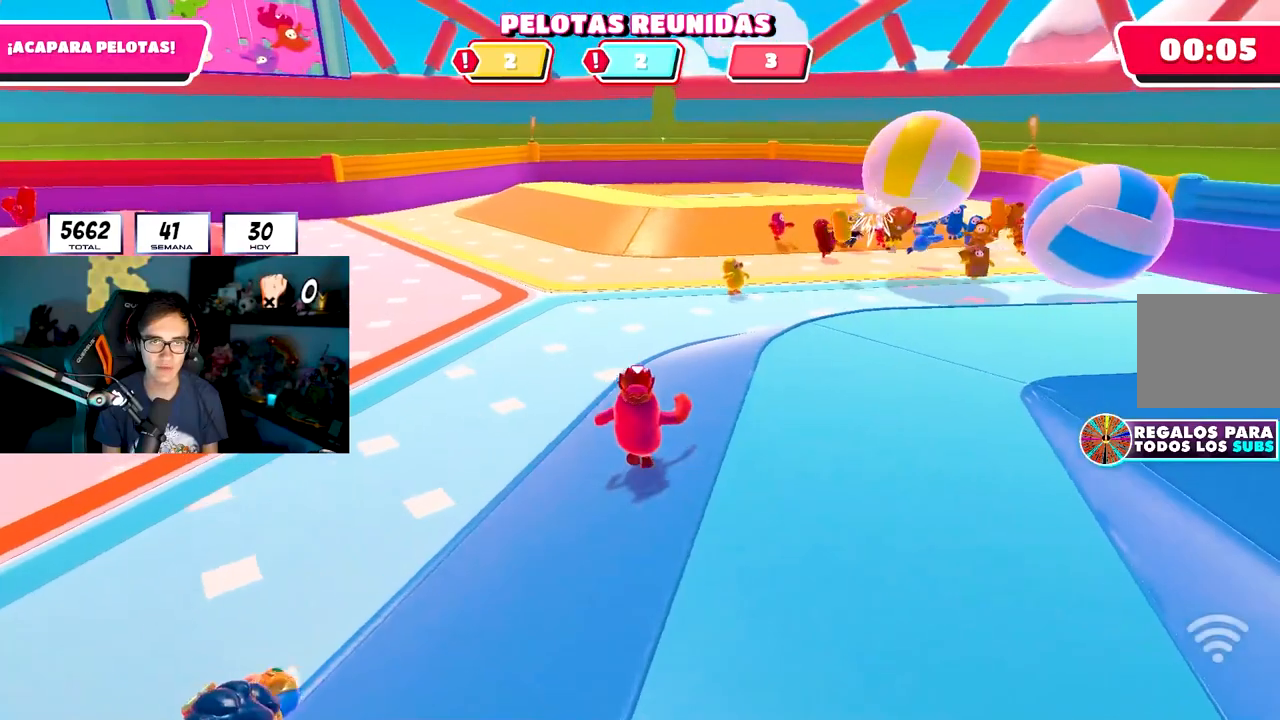
{"buttons": [], "left_stick": "up", "right_stick": "center", "events": []}
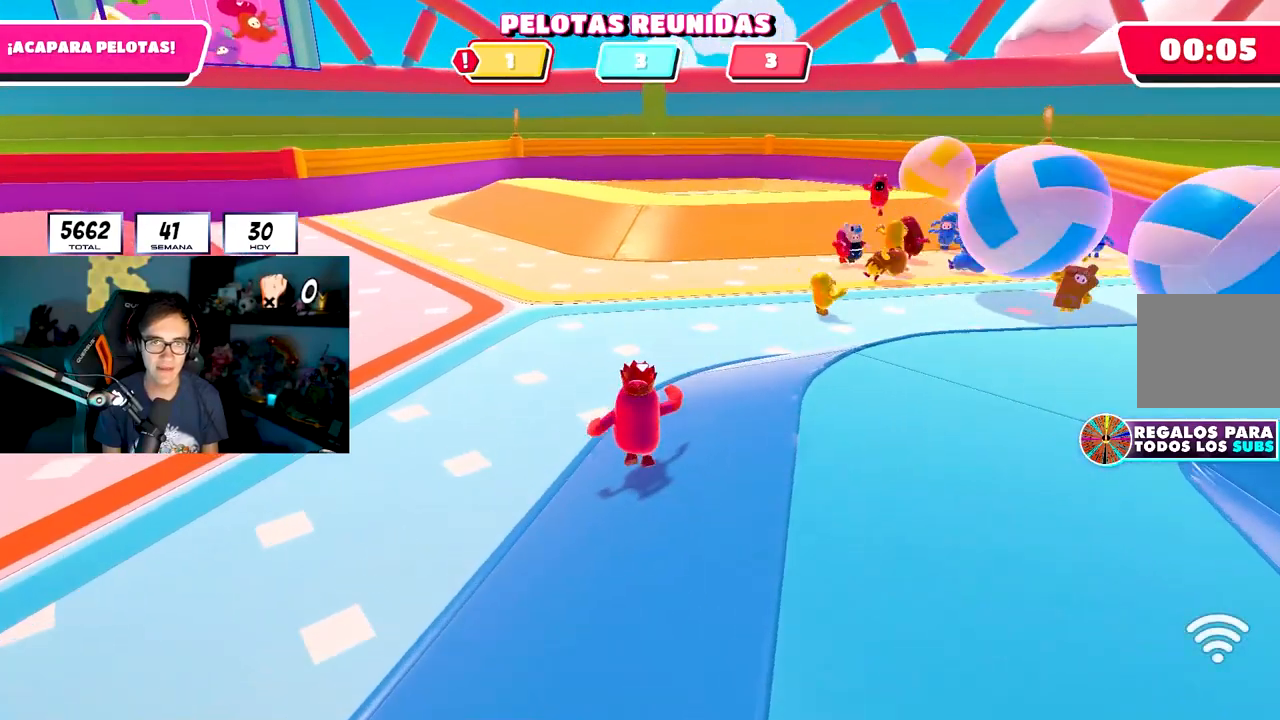
{"buttons": [], "left_stick": "up", "right_stick": "center", "events": []}
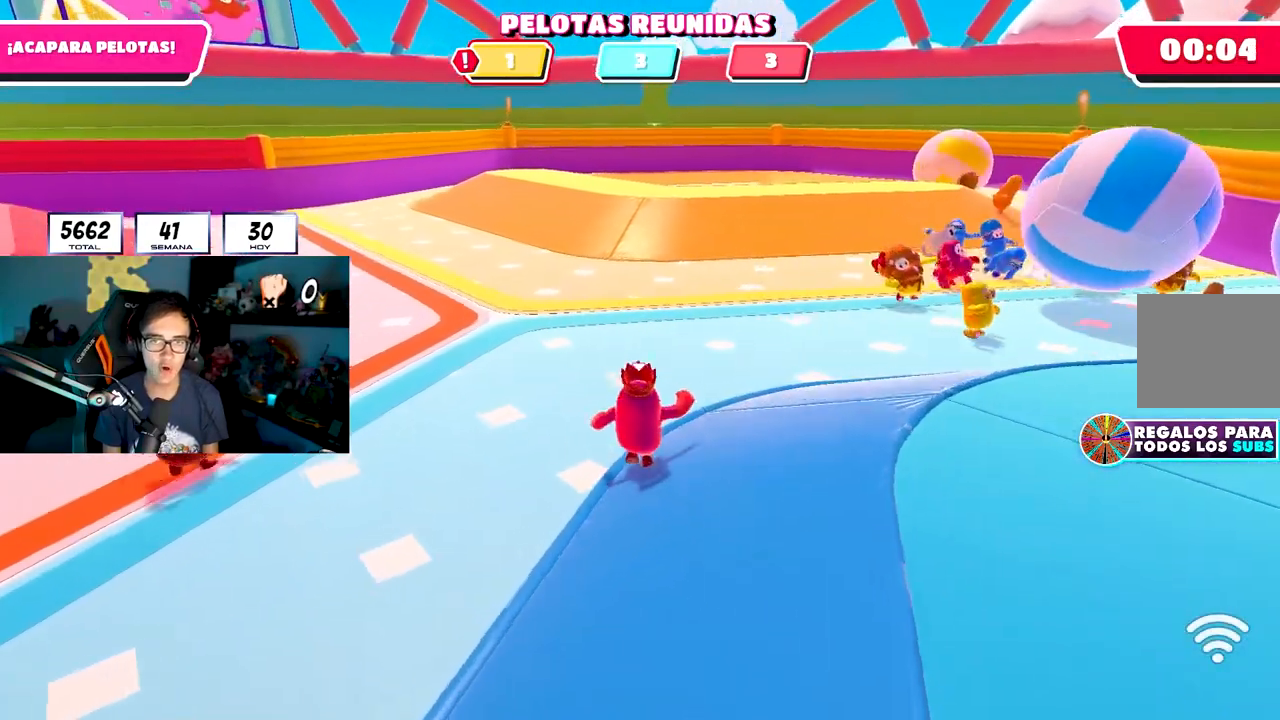
{"buttons": [], "left_stick": "up-left", "right_stick": "right", "events": [[167, "right_stick", "down-right"], [450, "right_stick", "right"], [500, "left_stick", "up-left"]]}
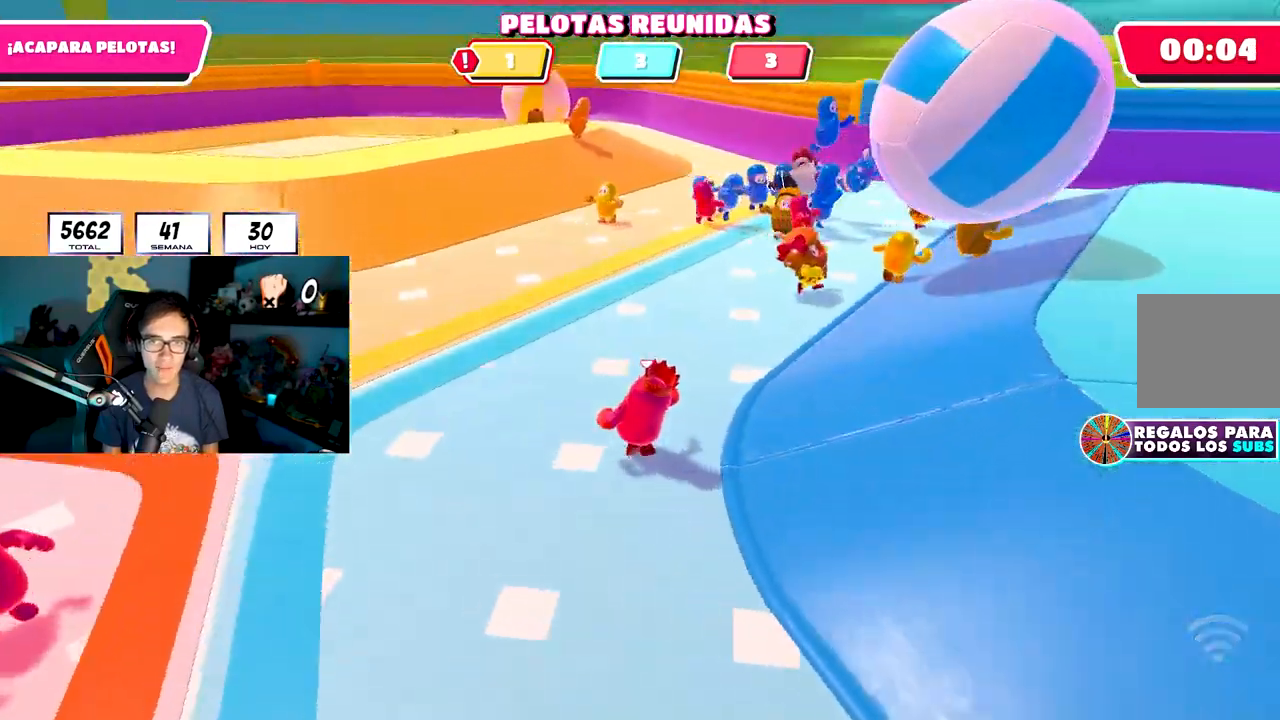
{"buttons": [], "left_stick": "left", "right_stick": "up-right", "events": [[250, "right_stick", "up-right"], [300, "left_stick", "left"]]}
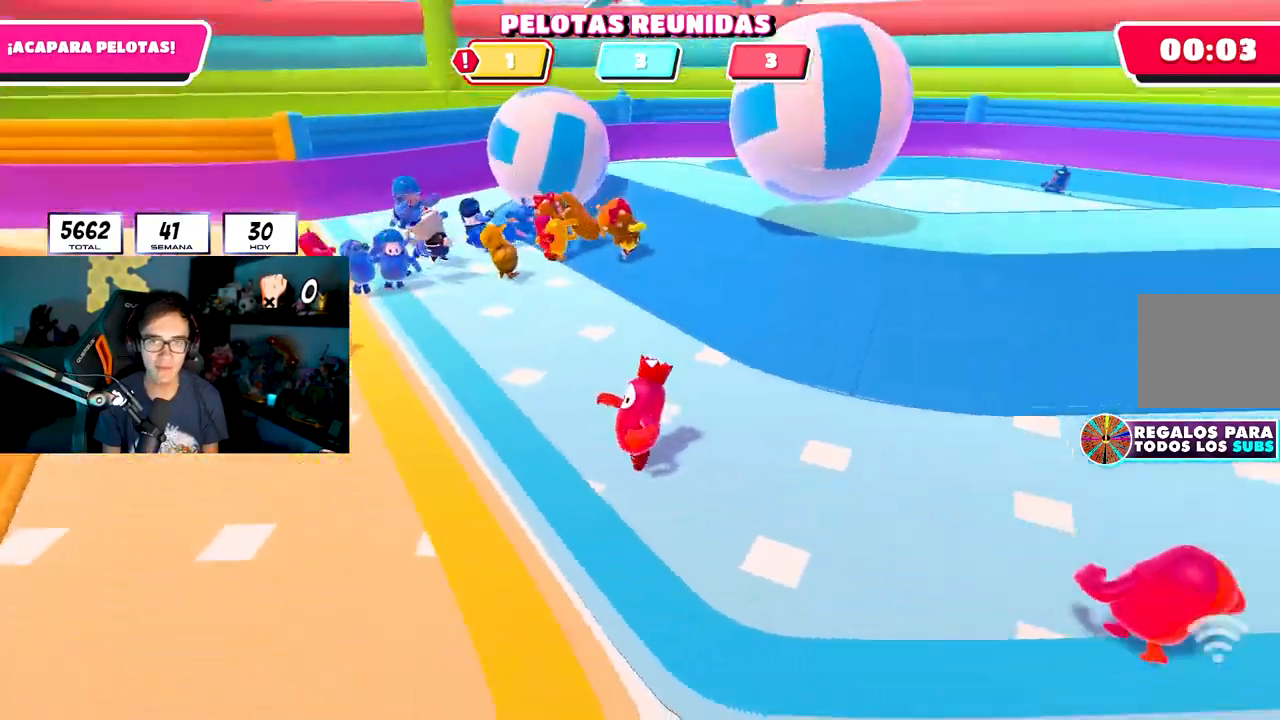
{"buttons": [], "left_stick": "left", "right_stick": "right", "events": [[200, "right_stick", "right"]]}
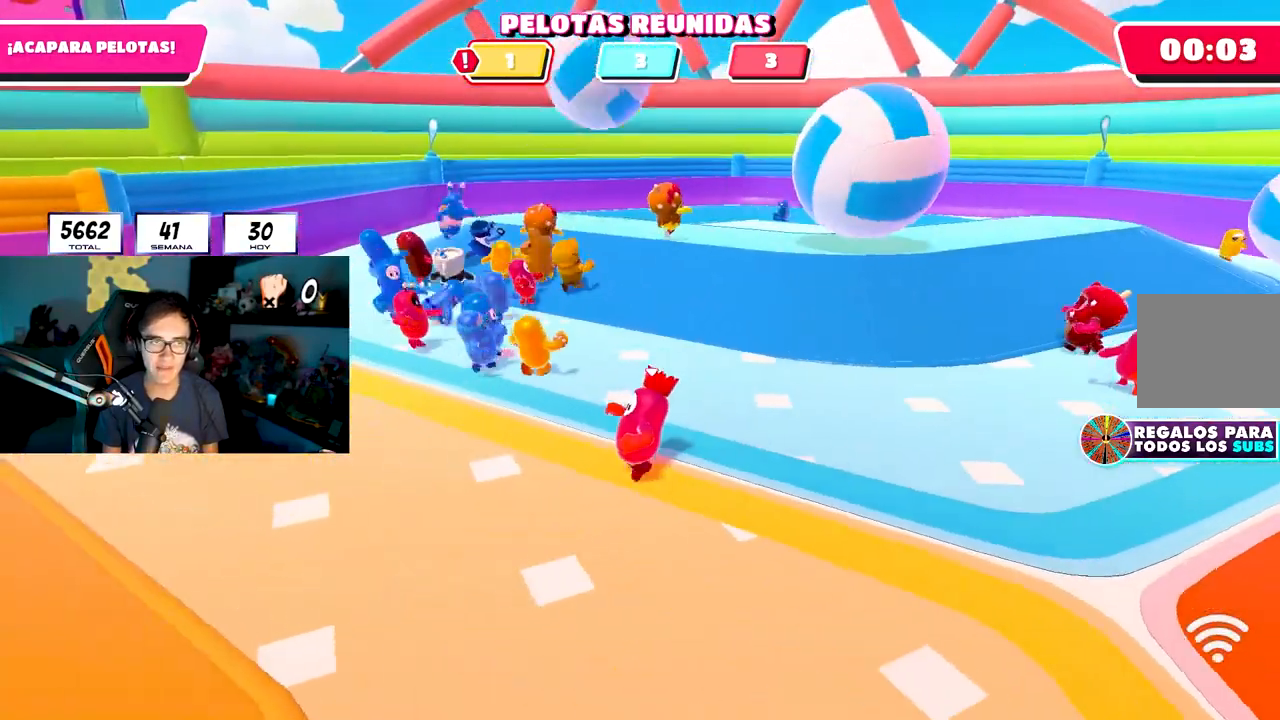
{"buttons": [], "left_stick": "right", "right_stick": "right"}
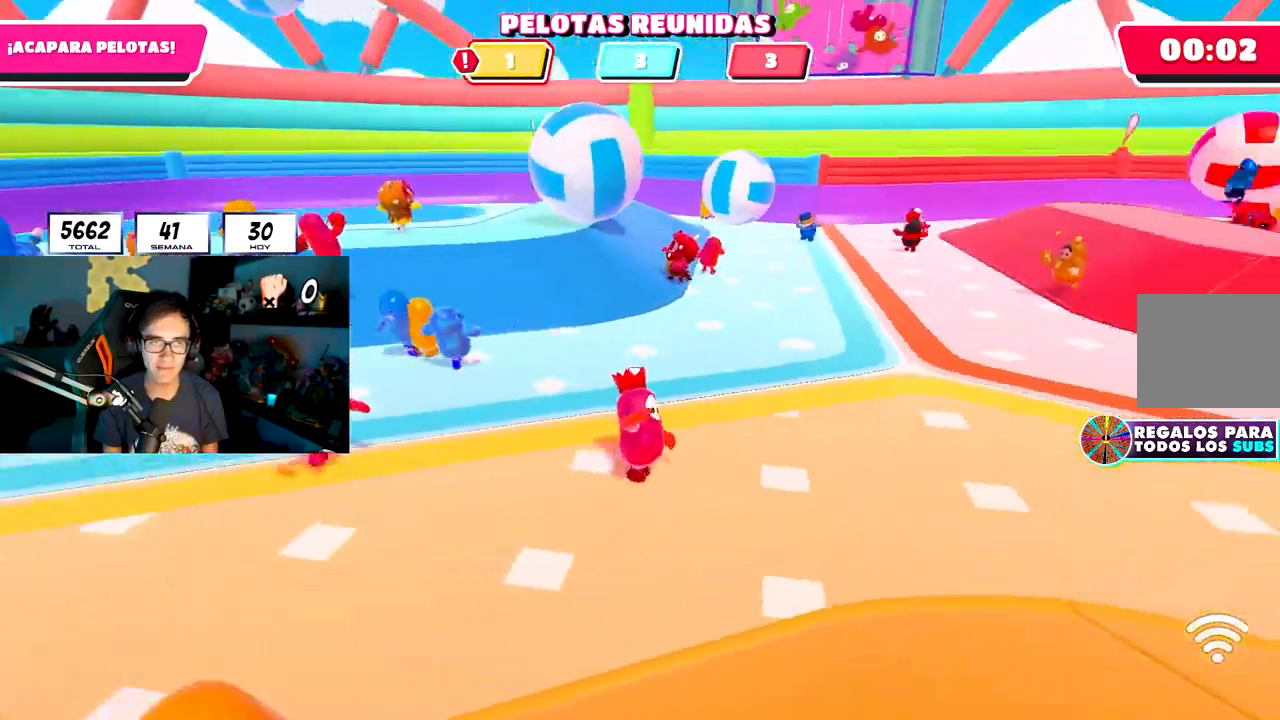
{"buttons": [], "left_stick": "up-right", "right_stick": "center", "events": [[367, "left_stick", "up-right"], [467, "right_stick", "center"]]}
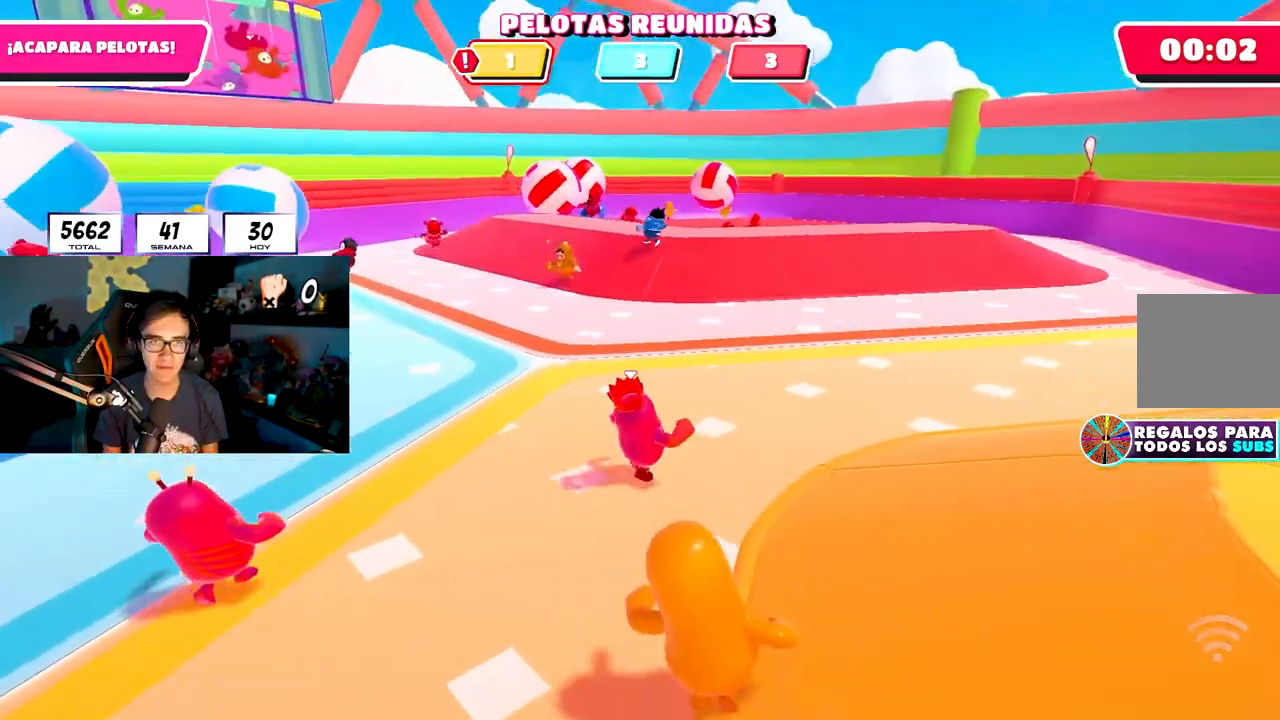
{"buttons": [], "left_stick": "up-right", "right_stick": "left", "events": [[17, "right_stick", "left"], [133, "right_stick", "center"], [250, "right_stick", "left"]]}
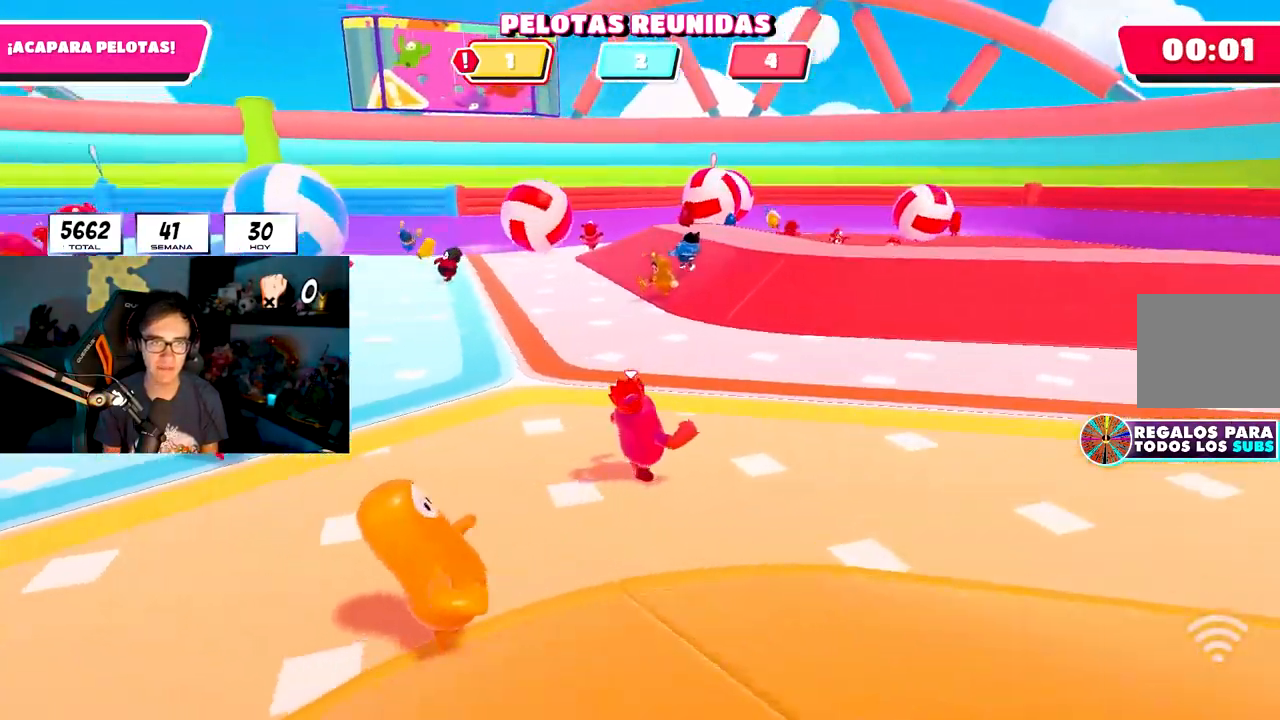
{"buttons": [], "left_stick": "up-right", "right_stick": "left", "events": [[17, "R1", "down"], [17, "left_stick", "up"], [50, "right_stick", "center"], [67, "R1", "up"], [200, "right_stick", "left"], [250, "right_stick", "center"], [267, "left_stick", "up-right"], [417, "right_stick", "left"]]}
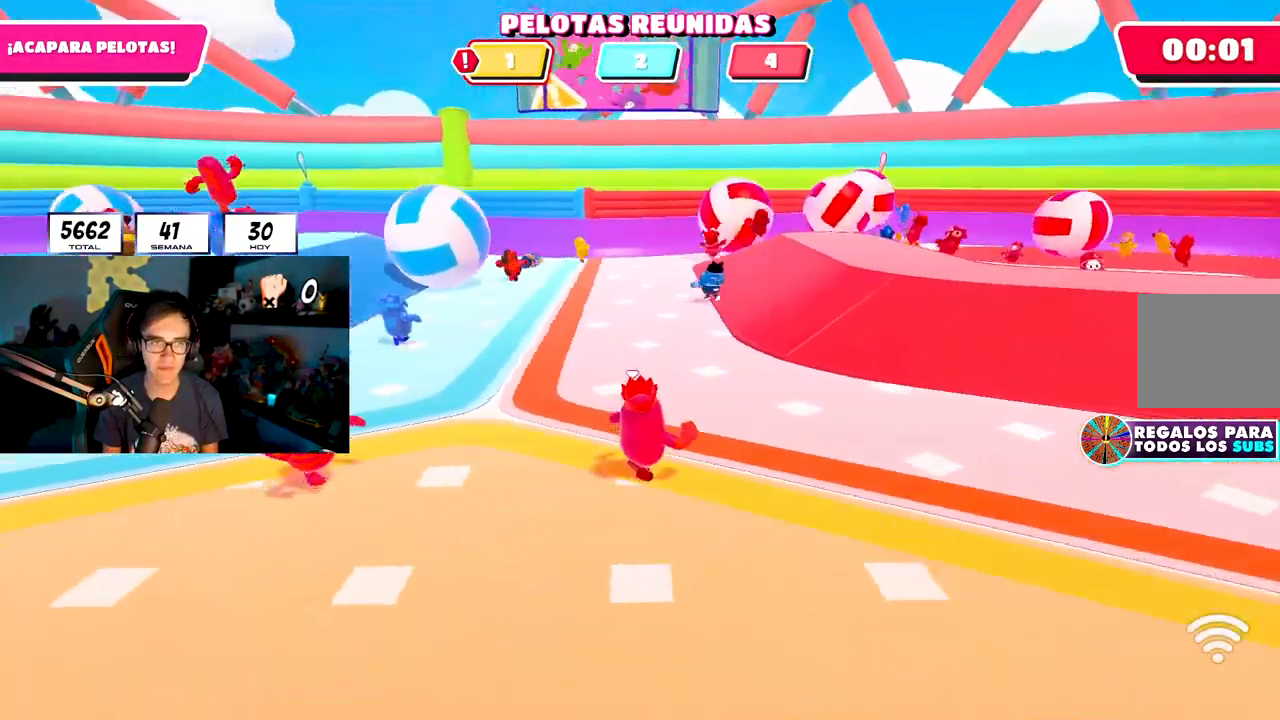
{"buttons": [], "left_stick": "up", "right_stick": "center", "events": [[100, "right_stick", "center"], [467, "left_stick", "up"]]}
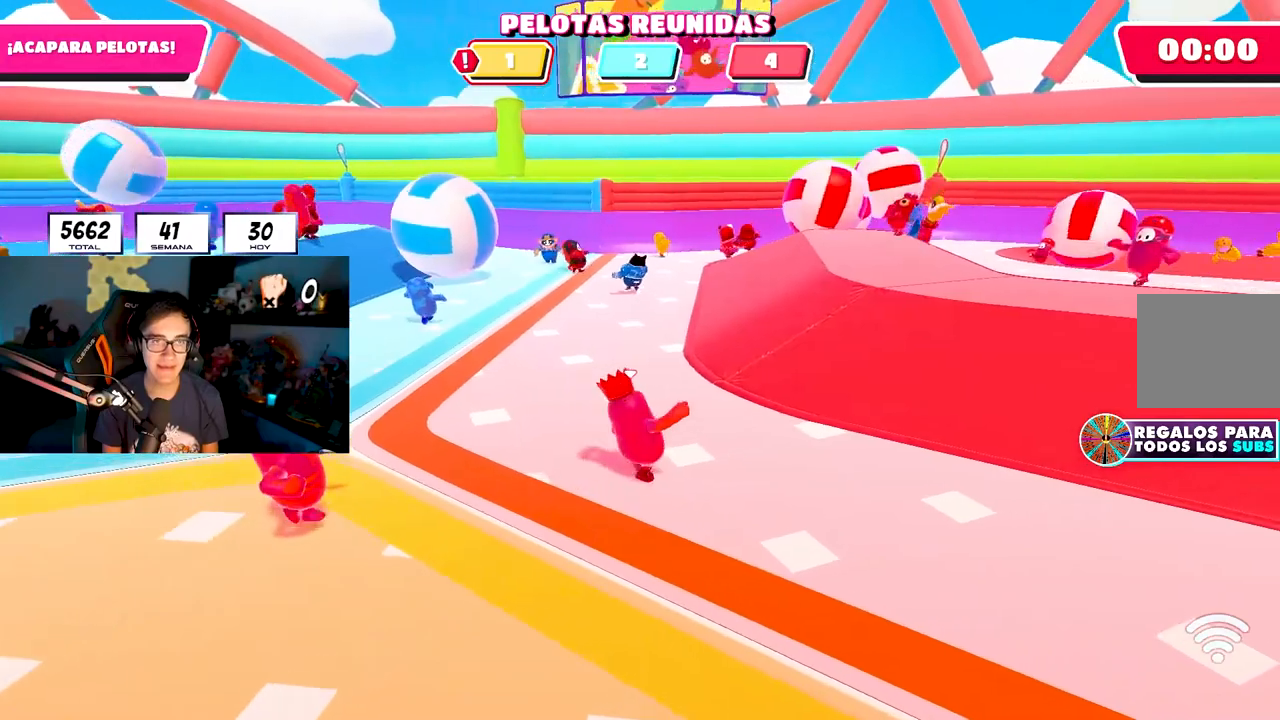
{"buttons": [], "left_stick": "down-left", "right_stick": "center", "events": [[33, "right_stick", "left"], [217, "right_stick", "center"], [317, "left_stick", "right"], [483, "left_stick", "down-left"]]}
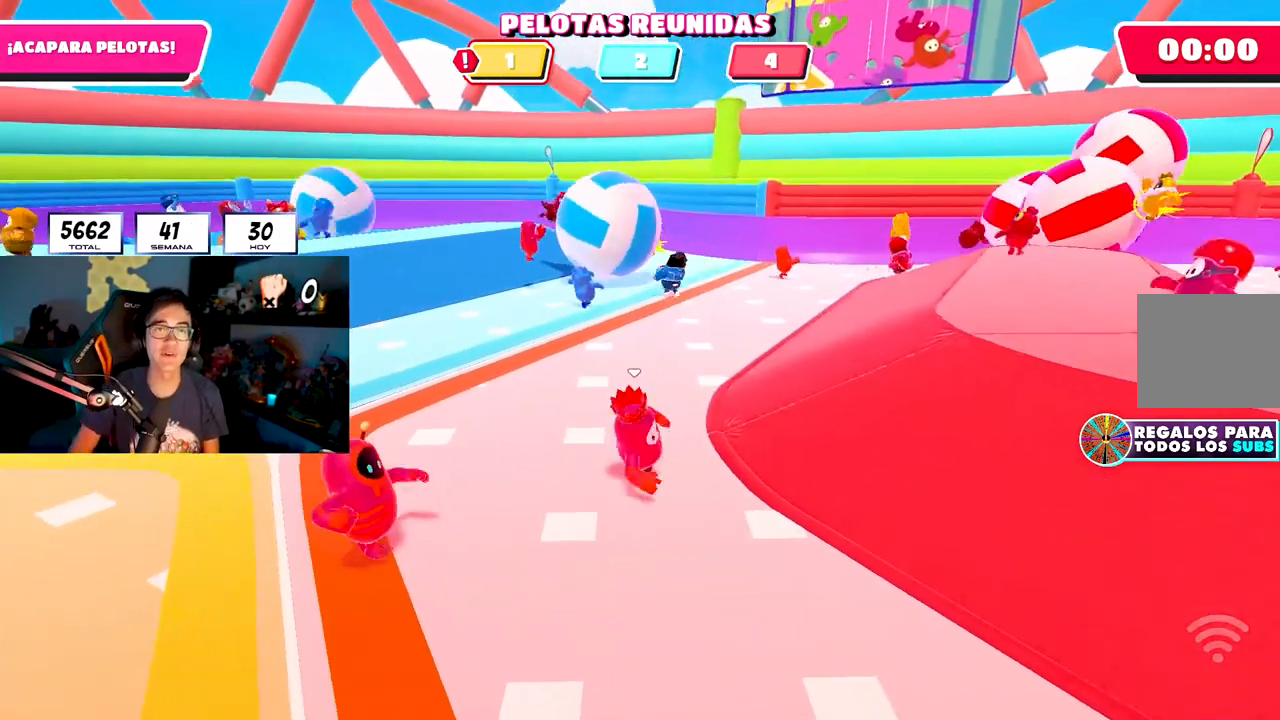
{"buttons": [], "left_stick": "center", "right_stick": "center", "events": [[100, "left_stick", "center"]]}
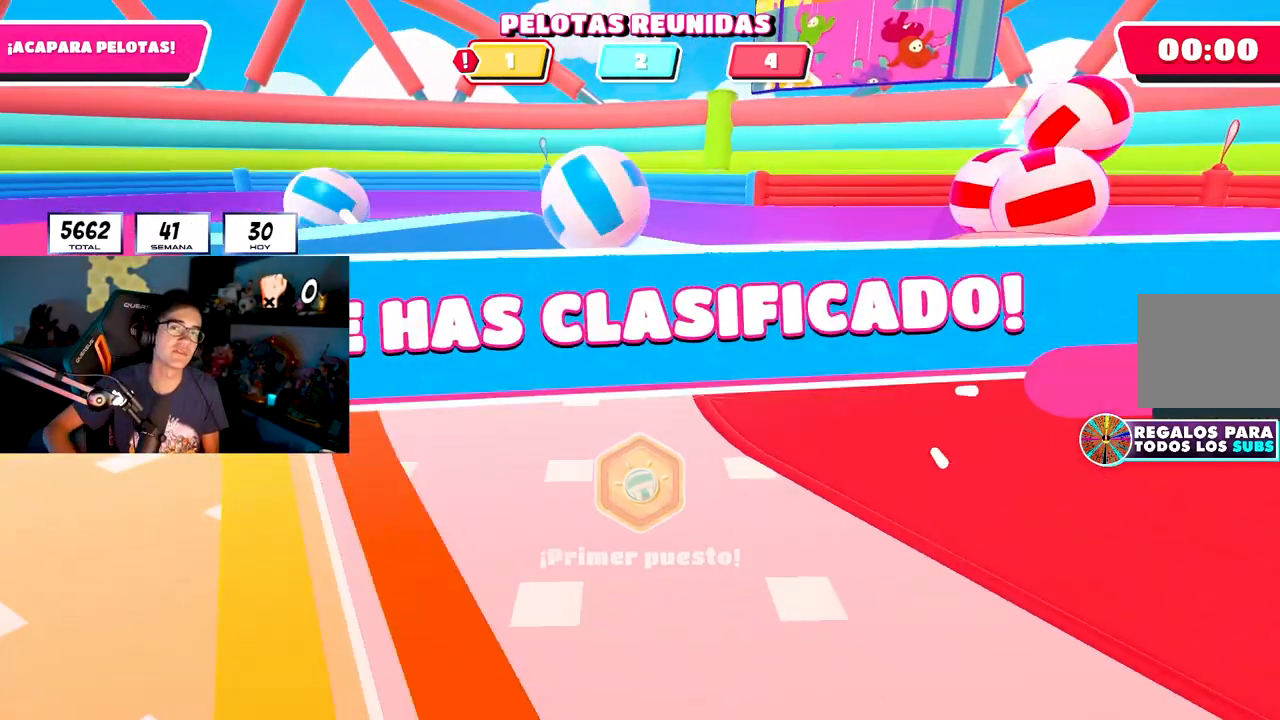
{"buttons": [], "left_stick": "center", "right_stick": "center", "events": []}
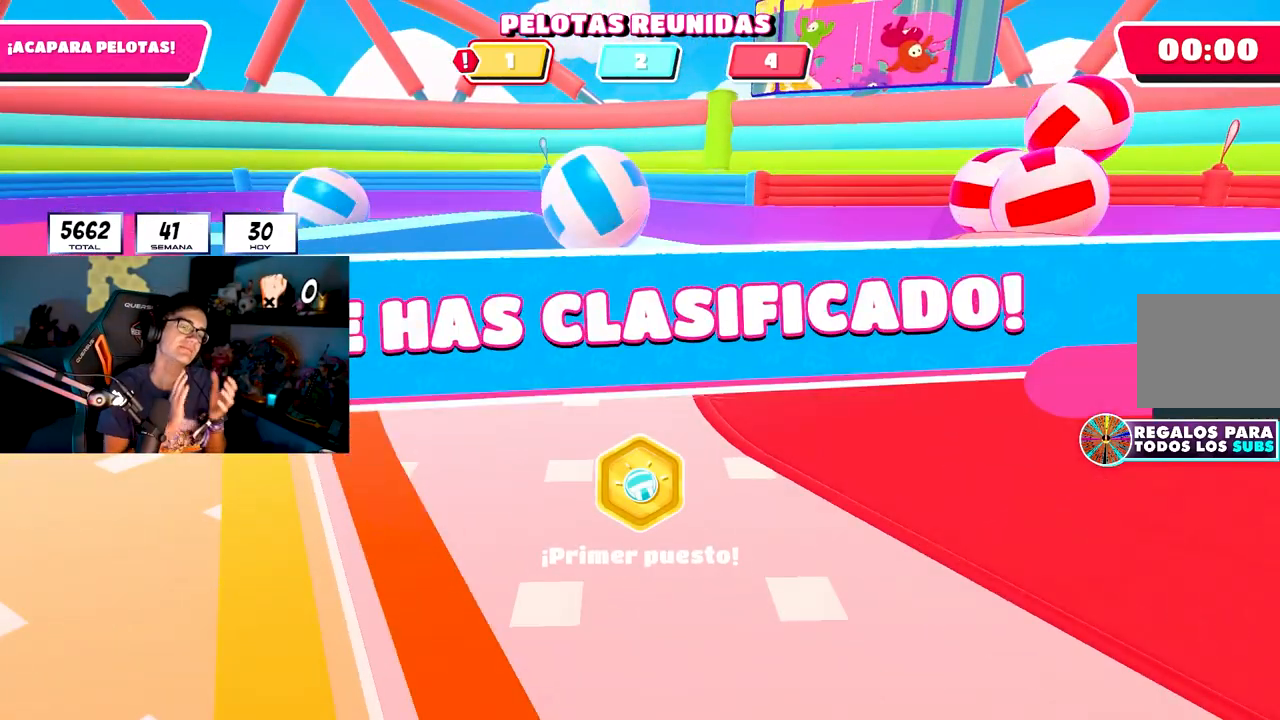
{"buttons": [], "left_stick": "center", "right_stick": "center", "events": []}
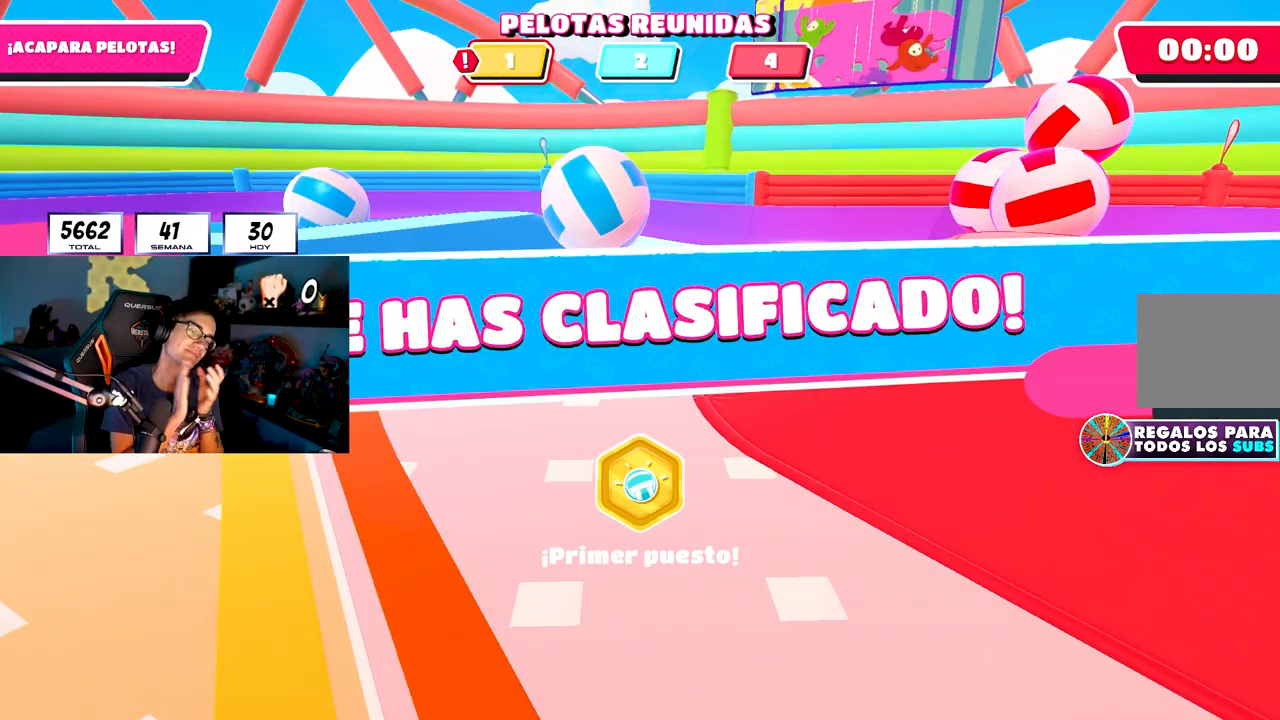
{"buttons": [], "left_stick": "center", "right_stick": "center", "events": []}